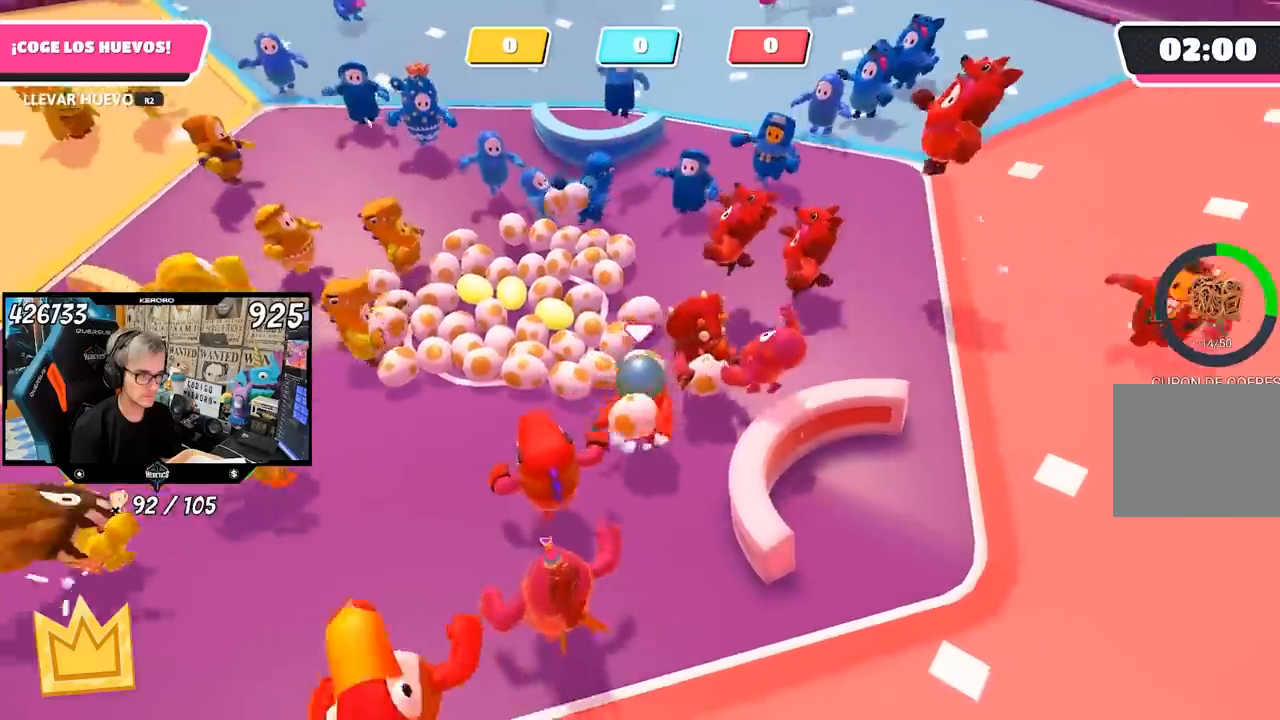
Gameplay with a controller (PlayStation layout); each line is a JSON object with the inputs held at the frame after it. "events" lists button and stick changes between this image and that frame as [ms after this image, input, new state], when the widget could be followed in between. Not read: L1.
{"buttons": [], "left_stick": "up-left", "right_stick": "left", "events": [[50, "SQUARE", "down"], [83, "CROSS", "up"], [150, "SQUARE", "up"], [200, "SQUARE", "down"], [250, "SQUARE", "up"], [283, "R2", "up"], [317, "left_stick", "left"], [450, "right_stick", "left"], [500, "left_stick", "up-left"]]}
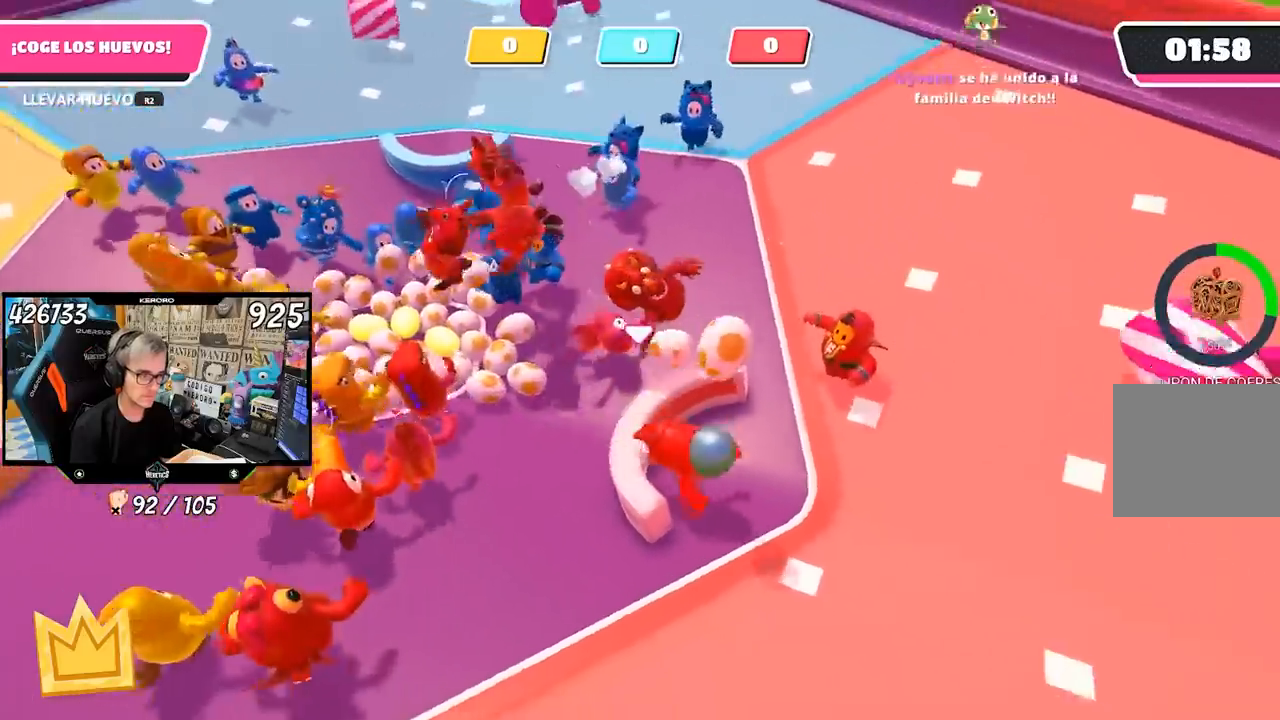
{"buttons": [], "left_stick": "up-left", "right_stick": "center", "events": [[250, "right_stick", "center"], [350, "CROSS", "down"], [450, "CROSS", "up"]]}
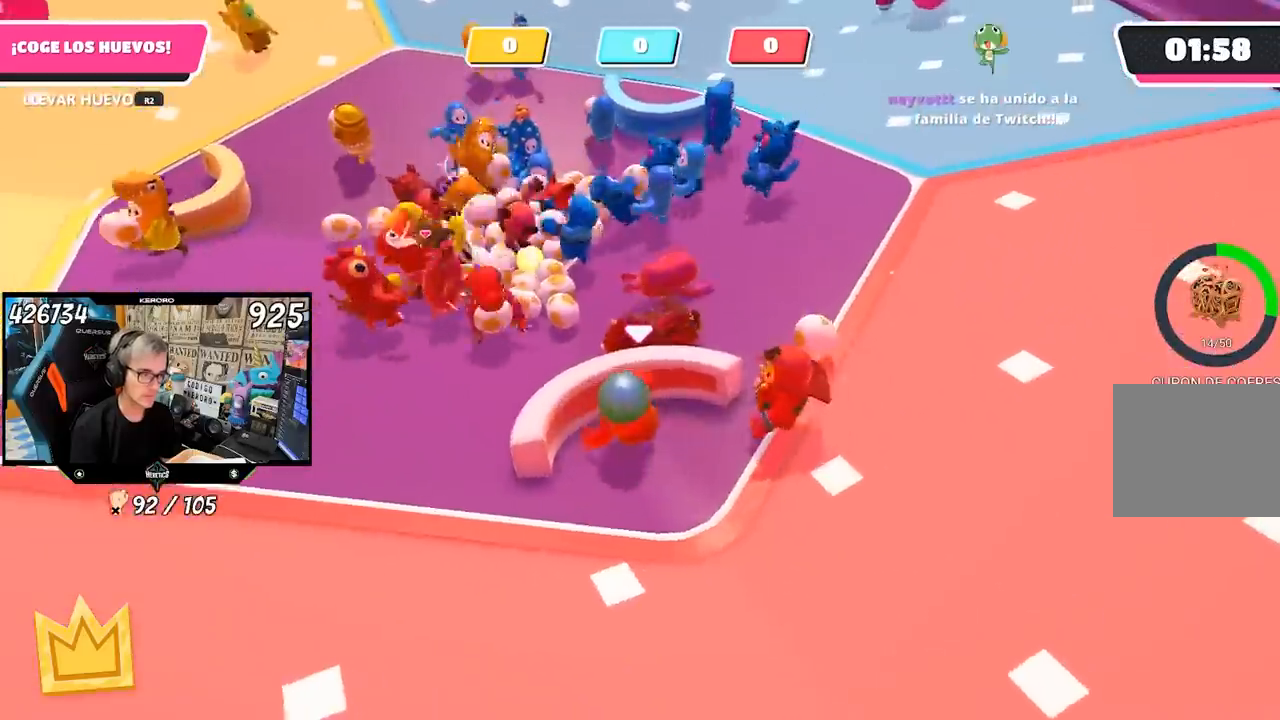
{"buttons": [], "left_stick": "up-left", "right_stick": "center", "events": [[17, "CROSS", "down"], [83, "CROSS", "up"], [150, "CROSS", "down"], [217, "CROSS", "up"]]}
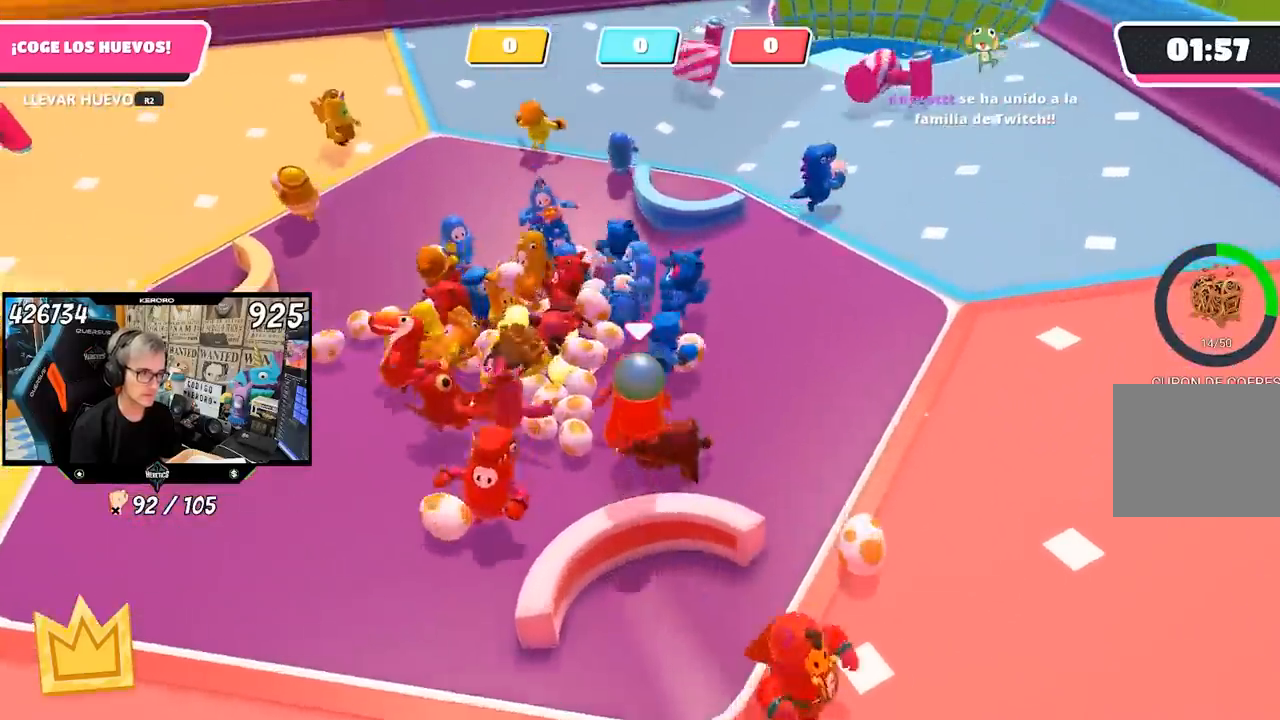
{"buttons": ["R2"], "left_stick": "left", "right_stick": "center"}
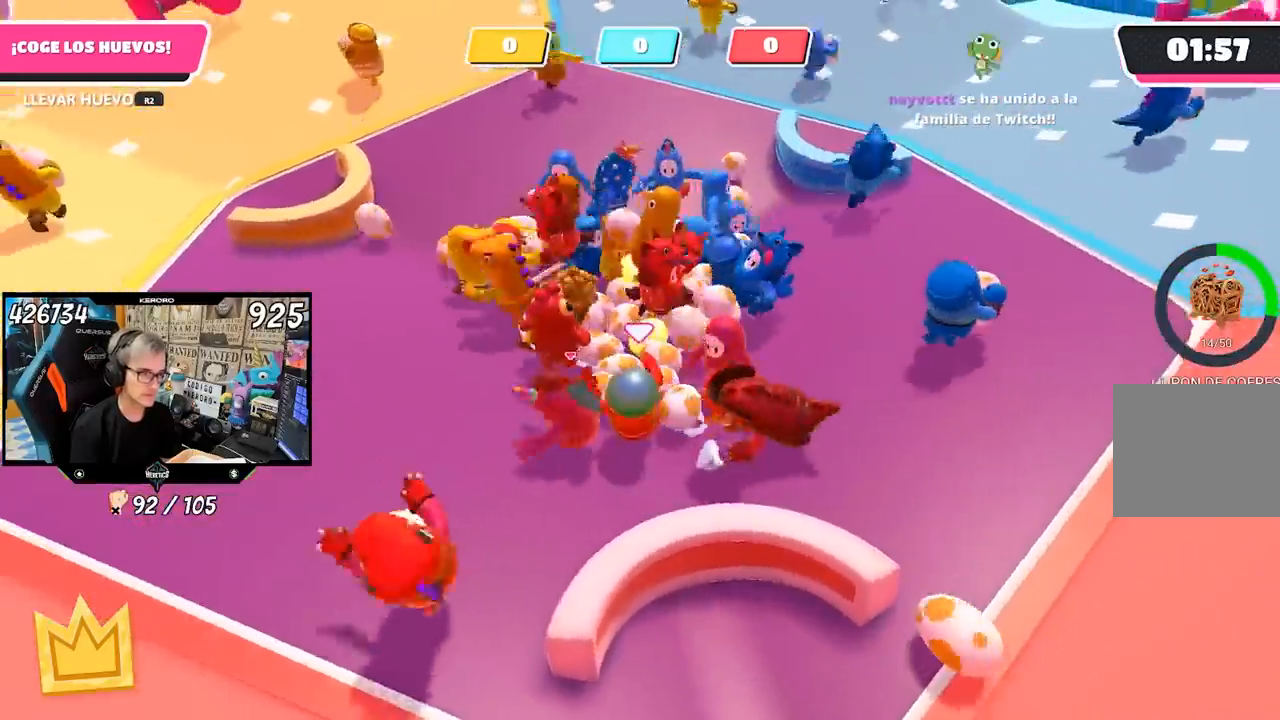
{"buttons": ["R2"], "left_stick": "down", "right_stick": "center", "events": [[17, "left_stick", "down-left"], [83, "left_stick", "down"], [317, "CROSS", "down"], [350, "SQUARE", "down"], [417, "CROSS", "up"], [450, "SQUARE", "up"]]}
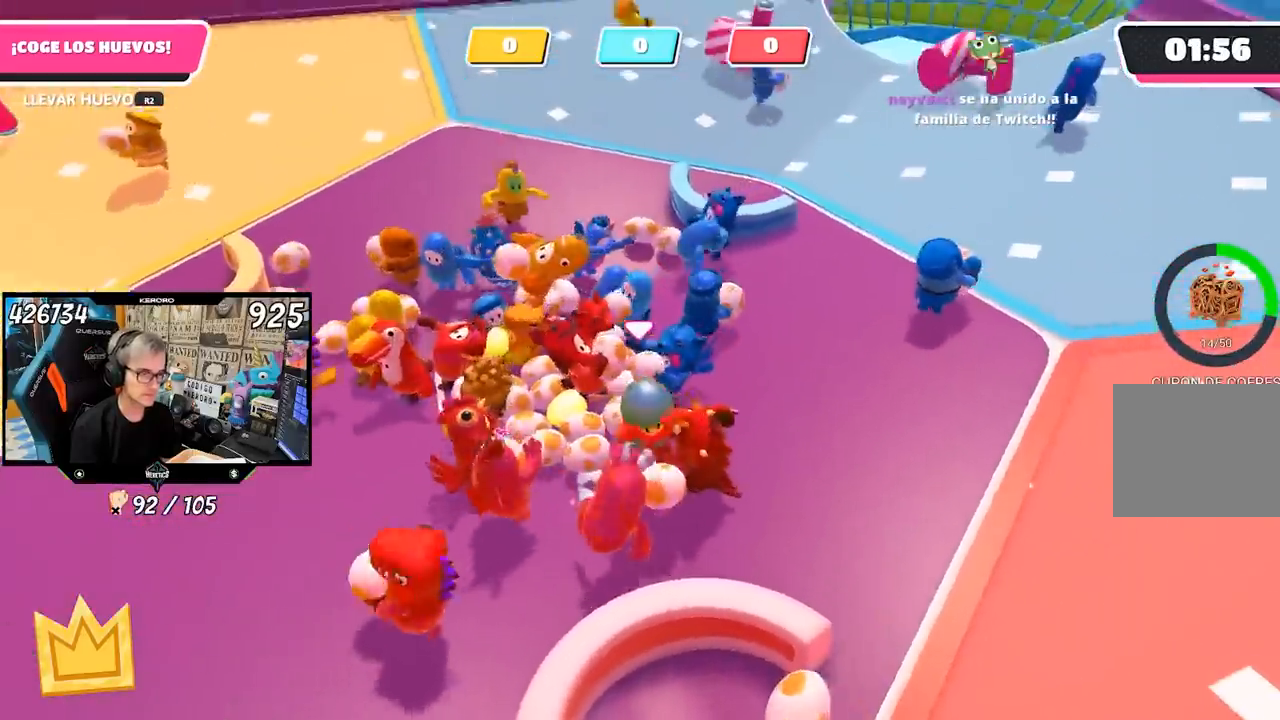
{"buttons": [], "left_stick": "up-left", "right_stick": "left", "events": [[17, "SQUARE", "down"], [117, "SQUARE", "up"], [150, "R2", "up"], [317, "left_stick", "center"], [450, "left_stick", "up-left"], [483, "right_stick", "left"]]}
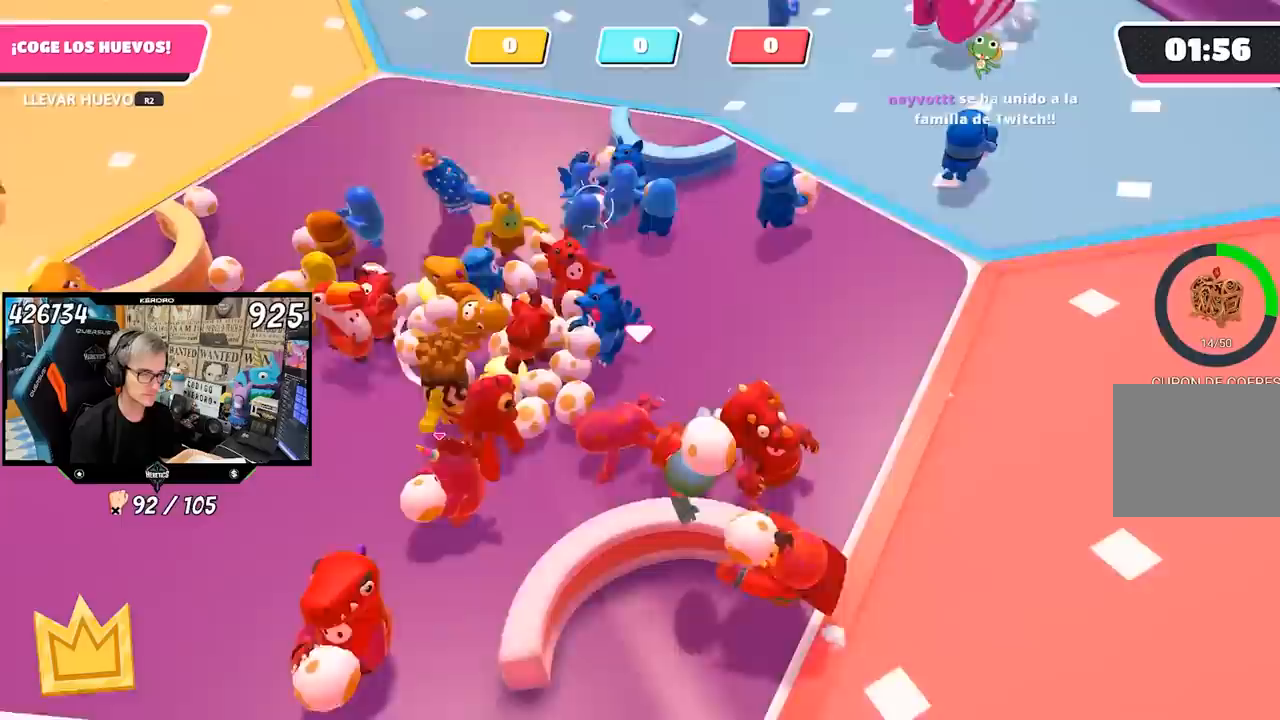
{"buttons": [], "left_stick": "up-left", "right_stick": "center", "events": [[117, "right_stick", "center"]]}
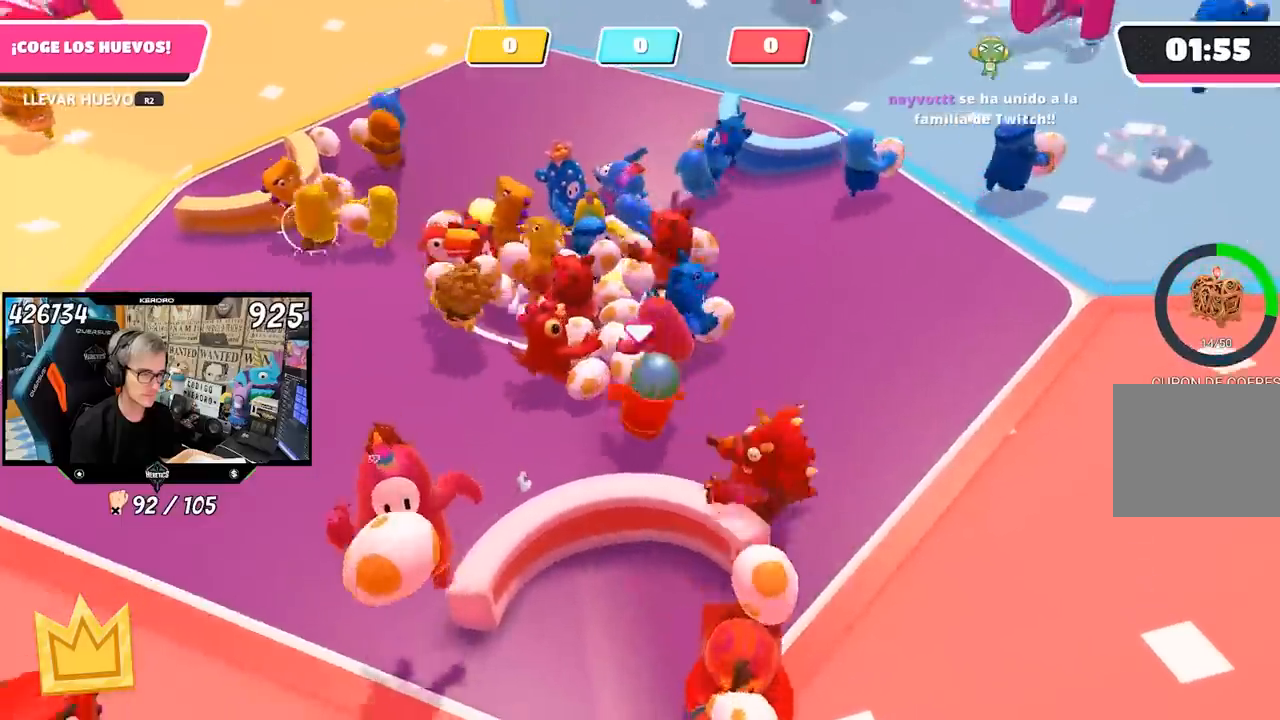
{"buttons": ["R2"], "left_stick": "down", "right_stick": "center", "events": [[83, "left_stick", "up"], [150, "R2", "down"], [283, "left_stick", "center"], [350, "left_stick", "down-left"], [500, "left_stick", "down"]]}
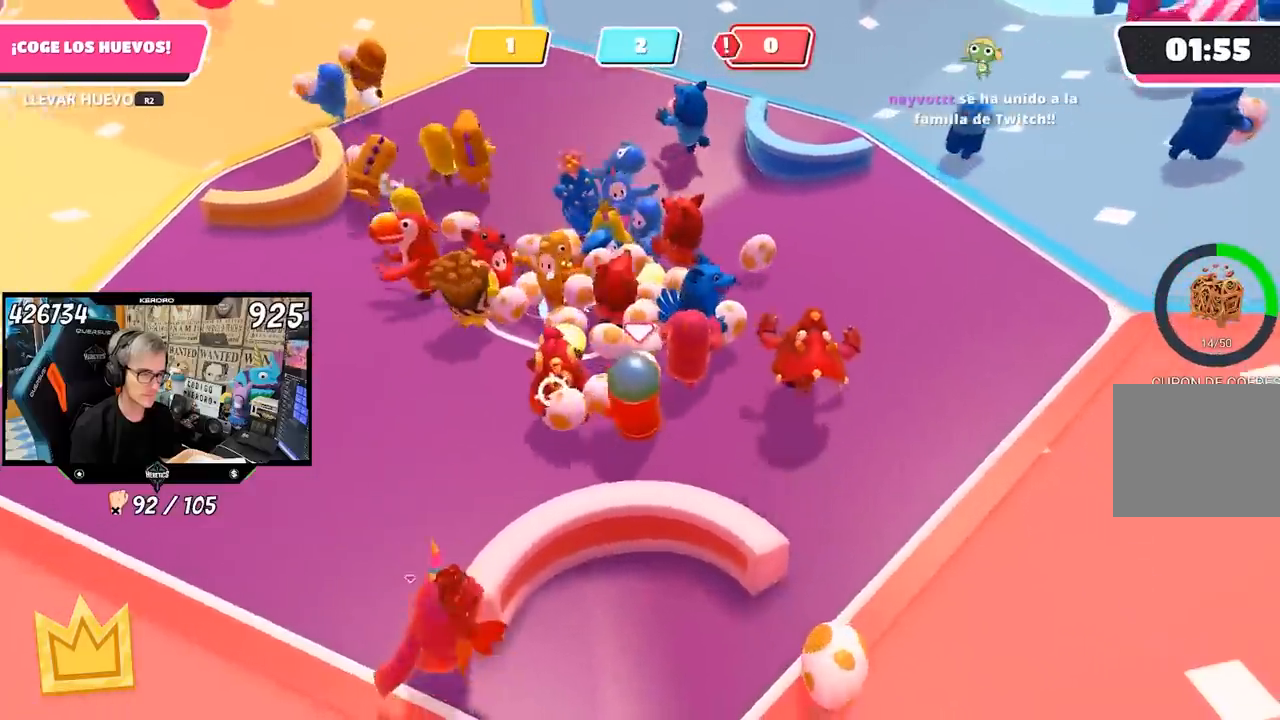
{"buttons": [], "left_stick": "up", "right_stick": "center", "events": [[17, "CROSS", "down"], [117, "SQUARE", "down"], [183, "CROSS", "up"], [217, "SQUARE", "up"], [283, "SQUARE", "down"], [317, "left_stick", "left"], [350, "R2", "up"], [350, "SQUARE", "up"], [383, "left_stick", "up"]]}
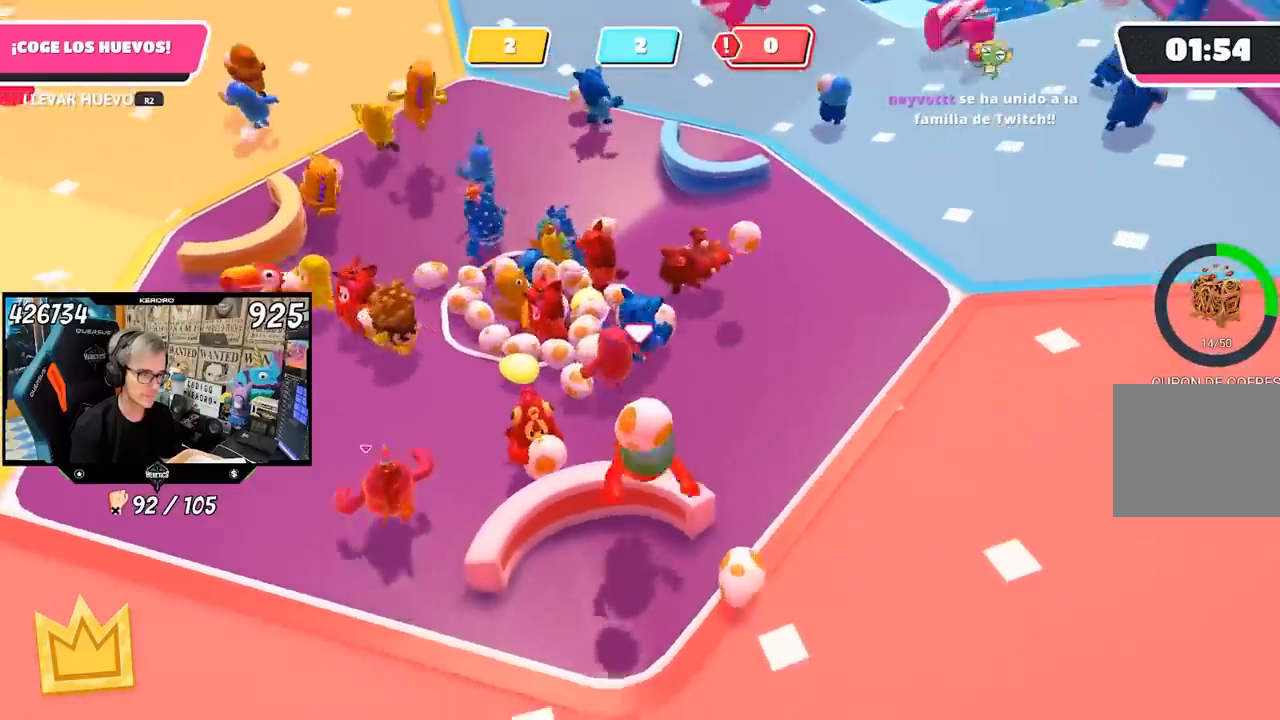
{"buttons": [], "left_stick": "up", "right_stick": "center", "events": [[100, "right_stick", "left"], [183, "right_stick", "center"]]}
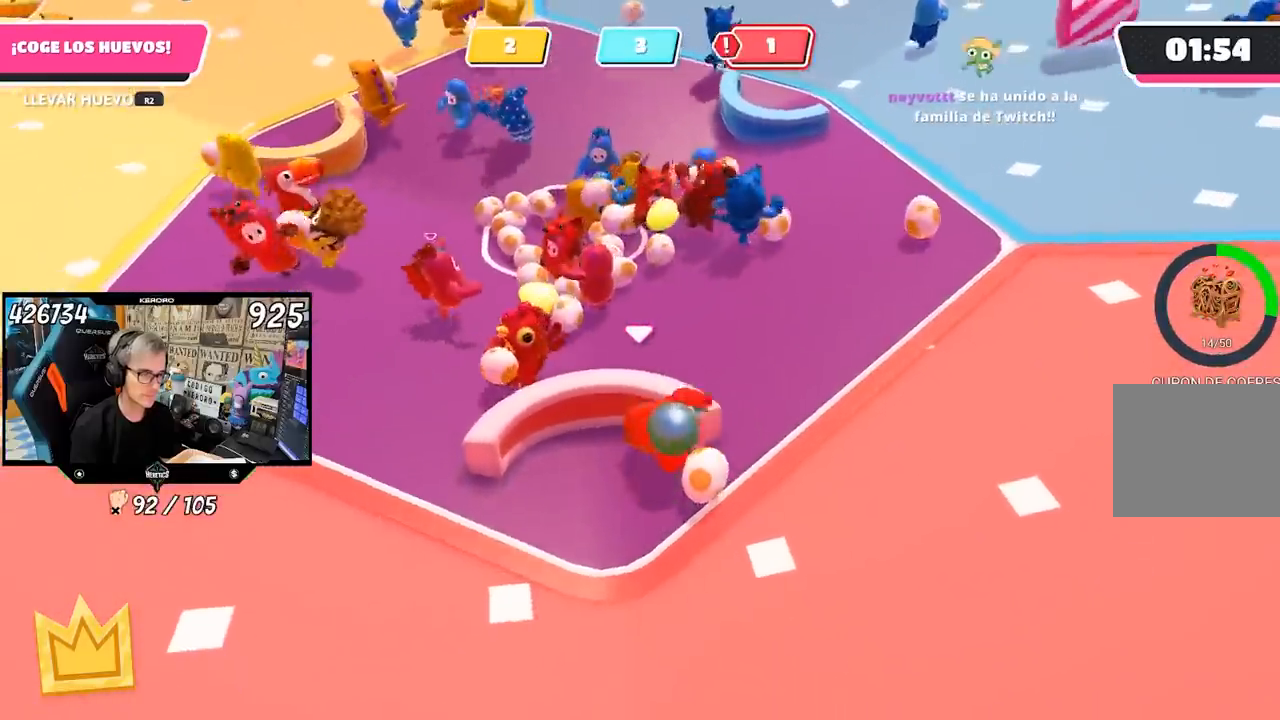
{"buttons": ["CROSS"], "left_stick": "up", "right_stick": "center", "events": [[150, "CROSS", "down"], [283, "CROSS", "up"], [483, "CROSS", "down"]]}
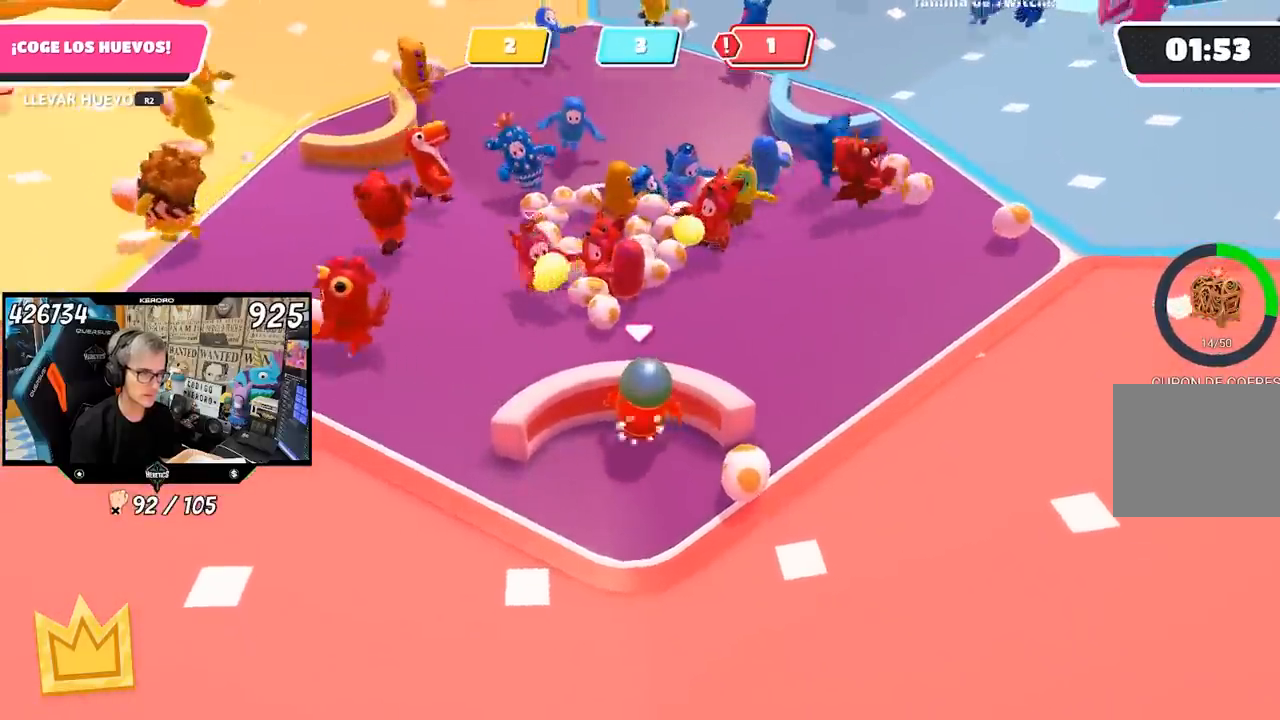
{"buttons": [], "left_stick": "up-left", "right_stick": "center", "events": [[83, "CROSS", "up"], [450, "left_stick", "up-left"]]}
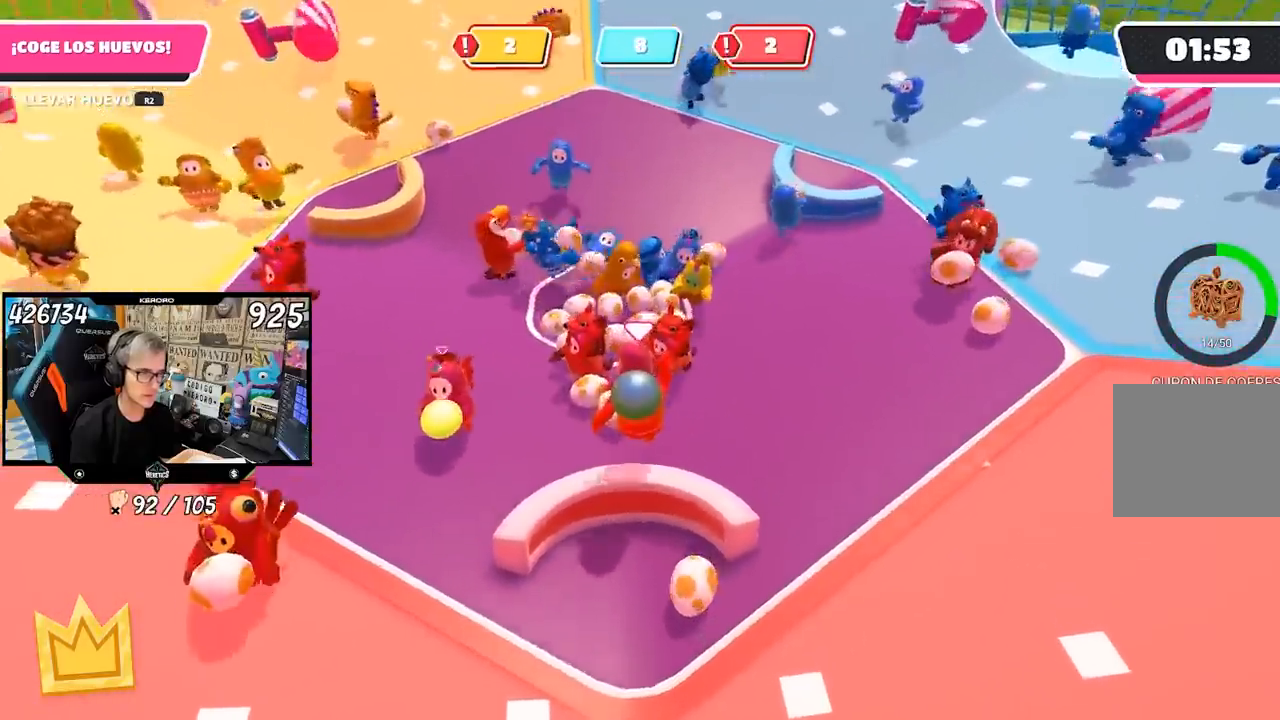
{"buttons": ["R2"], "left_stick": "down", "right_stick": "center", "events": [[183, "R2", "down"], [183, "left_stick", "up"], [383, "left_stick", "down"]]}
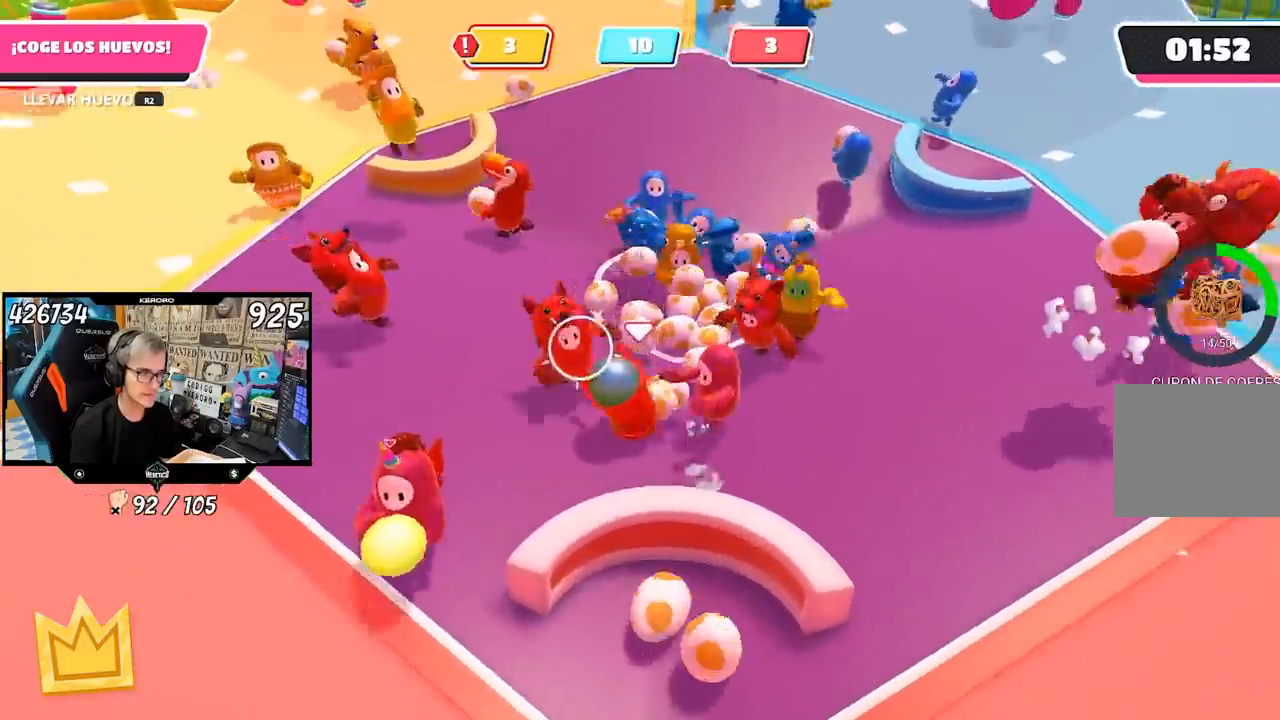
{"buttons": [], "left_stick": "center", "right_stick": "center", "events": [[217, "CROSS", "down"], [283, "SQUARE", "down"], [350, "CROSS", "up"], [350, "SQUARE", "up"], [350, "left_stick", "center"], [383, "SQUARE", "down"], [483, "R2", "up"], [483, "SQUARE", "up"]]}
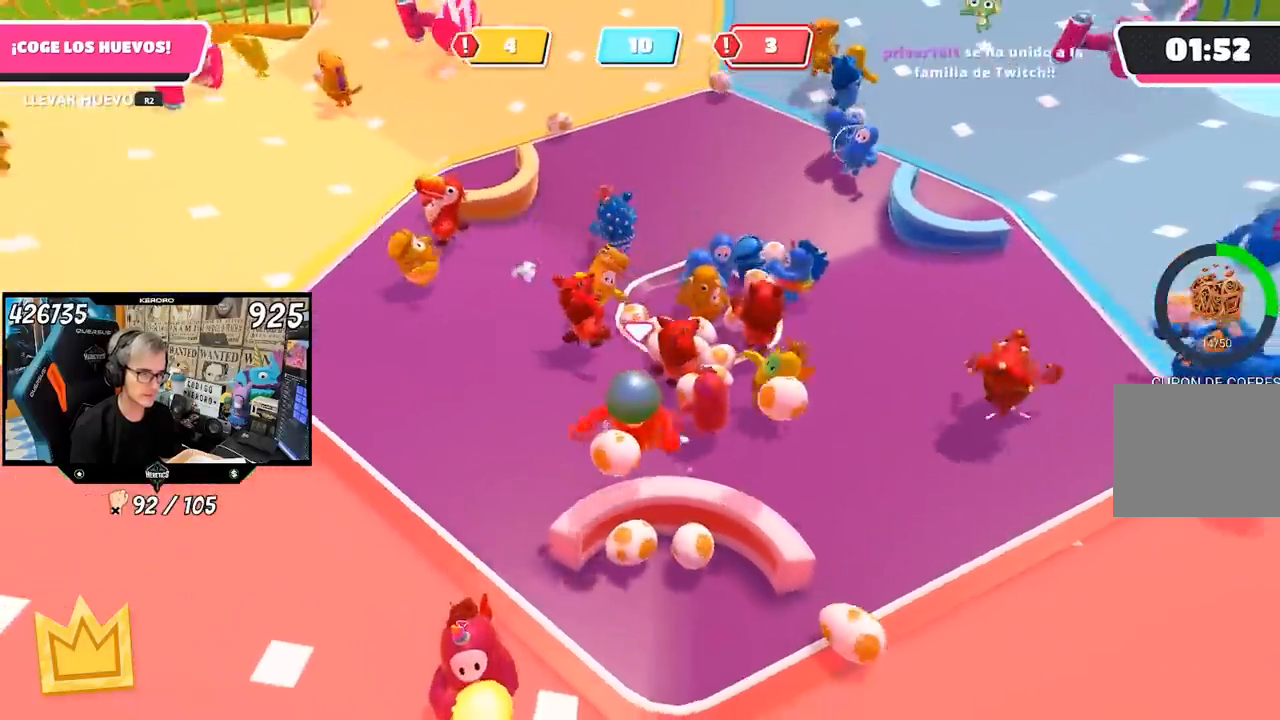
{"buttons": [], "left_stick": "up-right", "right_stick": "center", "events": [[50, "left_stick", "up"], [250, "left_stick", "right"], [350, "left_stick", "down"], [483, "left_stick", "up-right"]]}
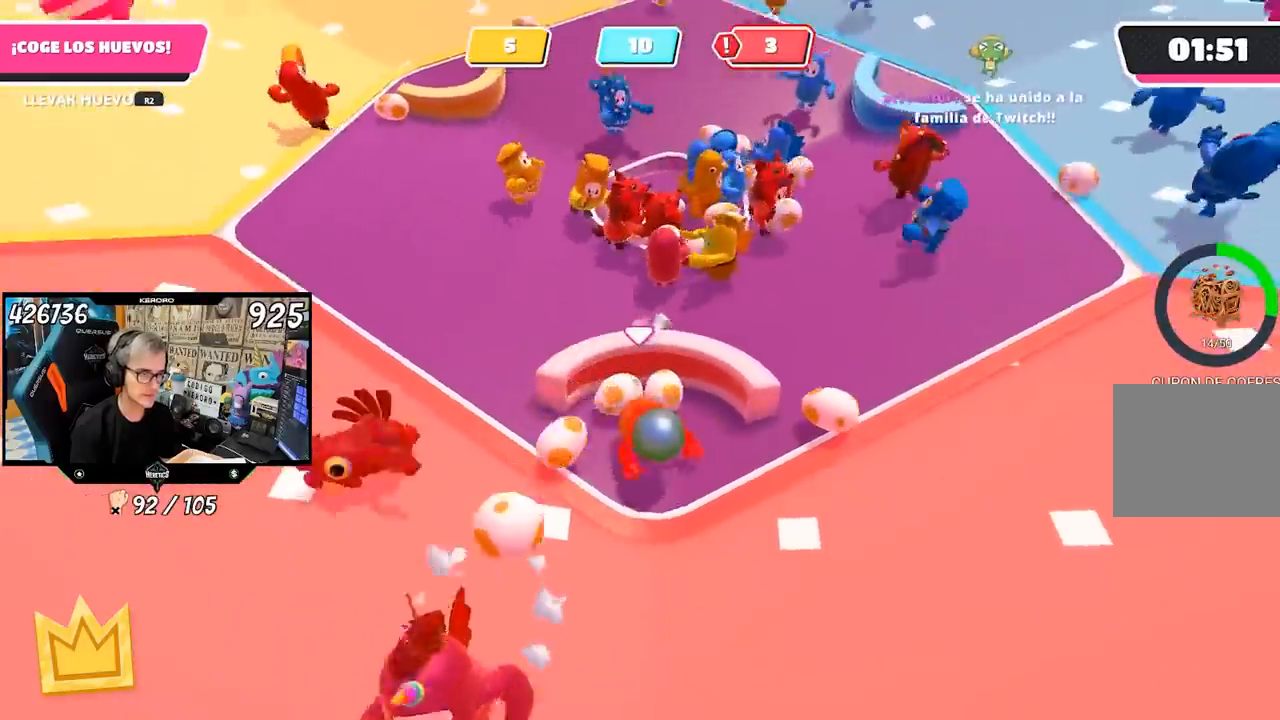
{"buttons": ["R2"], "left_stick": "up", "right_stick": "center", "events": [[217, "left_stick", "up"], [317, "left_stick", "up-left"], [417, "R2", "down"], [417, "left_stick", "up"]]}
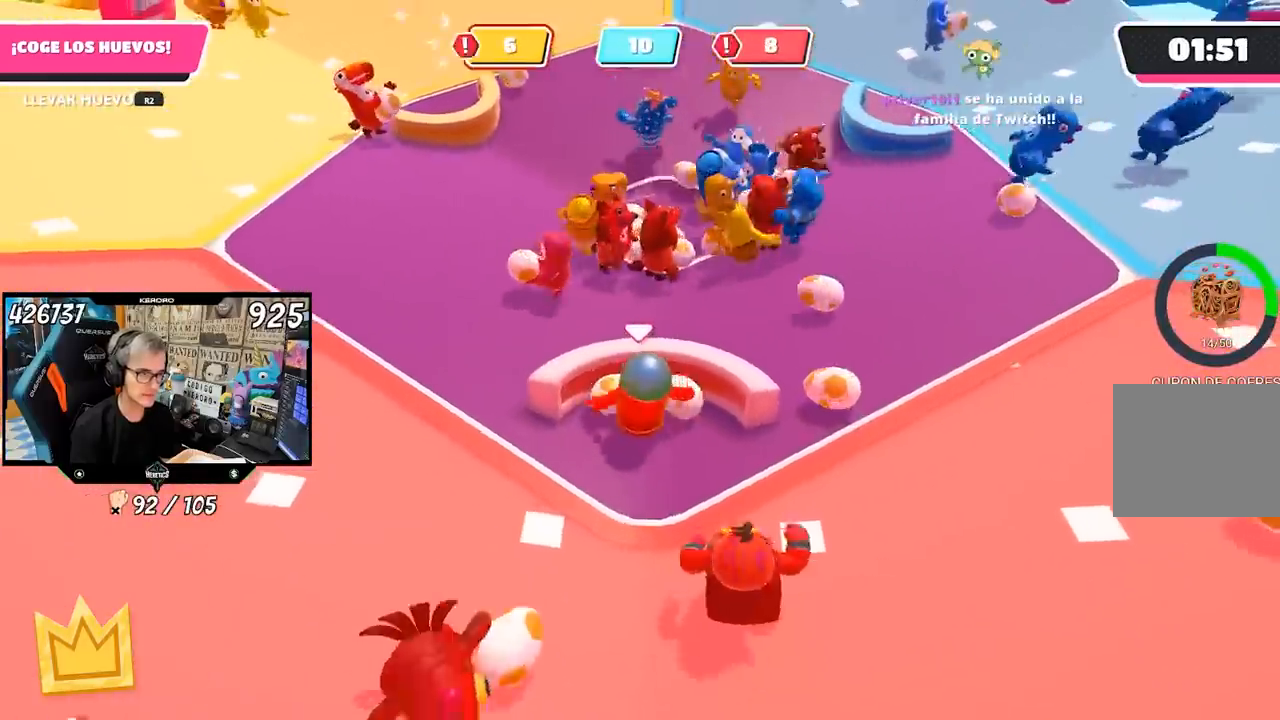
{"buttons": ["R2"], "left_stick": "left", "right_stick": "left", "events": [[50, "left_stick", "right"], [50, "right_stick", "left"], [150, "left_stick", "down-left"], [300, "R1", "down"], [383, "left_stick", "left"], [483, "R1", "up"]]}
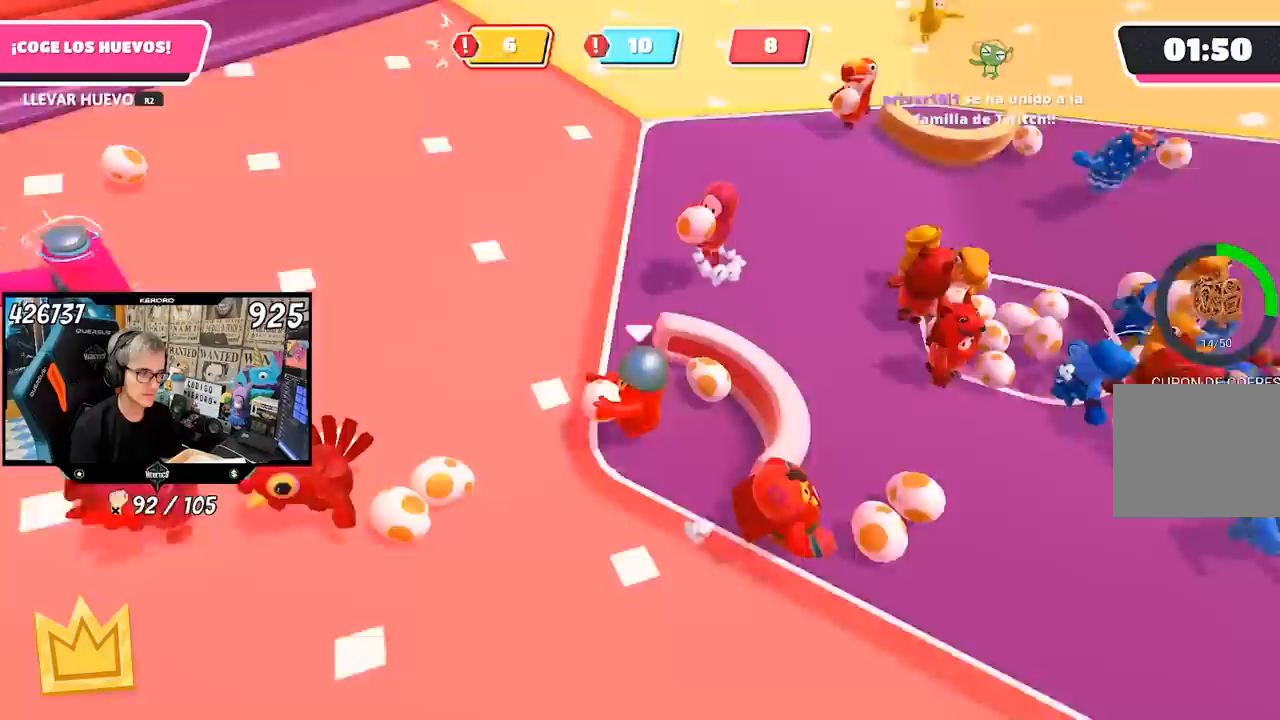
{"buttons": ["R2"], "left_stick": "up-left", "right_stick": "left", "events": [[17, "R1", "down"], [50, "left_stick", "up-left"], [483, "R1", "up"]]}
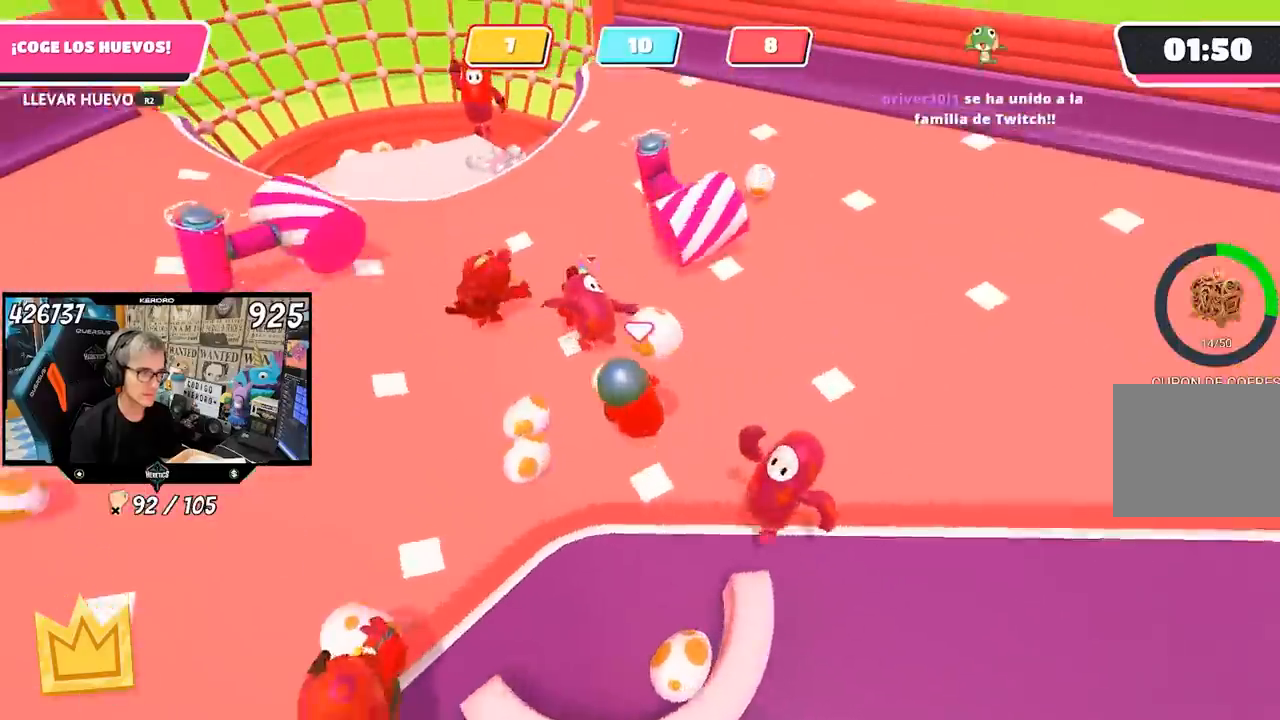
{"buttons": [], "left_stick": "center", "right_stick": "left", "events": [[17, "right_stick", "center"], [50, "CROSS", "down"], [150, "SQUARE", "down"], [167, "left_stick", "up"], [183, "CROSS", "up"], [217, "SQUARE", "up"], [283, "SQUARE", "down"], [350, "SQUARE", "up"], [383, "R2", "up"], [417, "left_stick", "center"], [483, "right_stick", "left"]]}
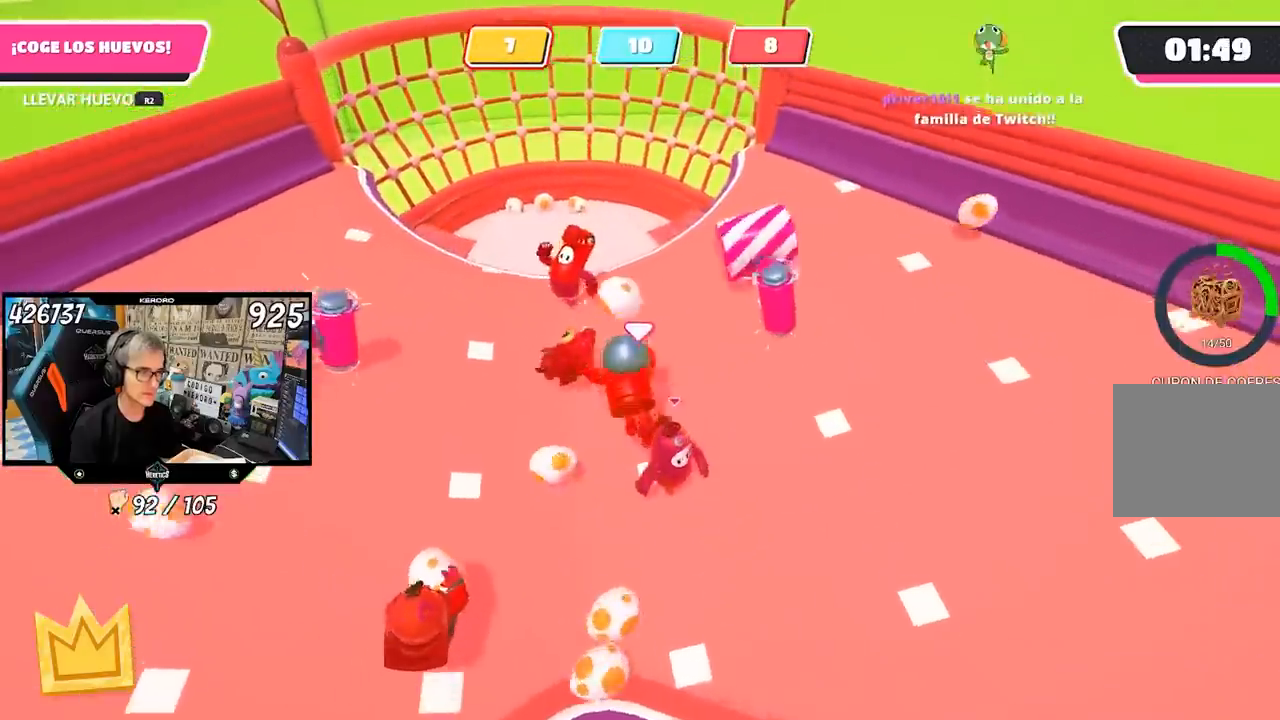
{"buttons": [], "left_stick": "left", "right_stick": "left", "events": [[17, "left_stick", "down-left"], [450, "left_stick", "left"]]}
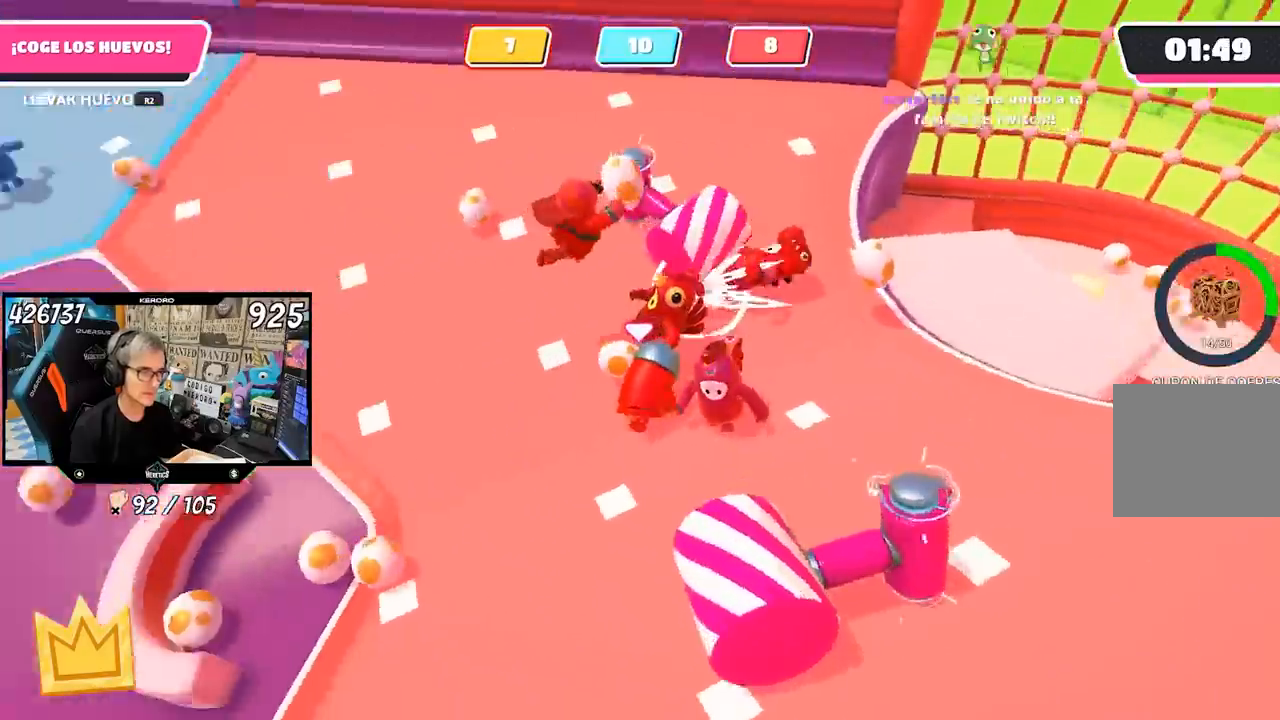
{"buttons": [], "left_stick": "up-left", "right_stick": "center", "events": [[267, "left_stick", "up-left"], [367, "R1", "down"], [383, "right_stick", "center"], [417, "R1", "up"]]}
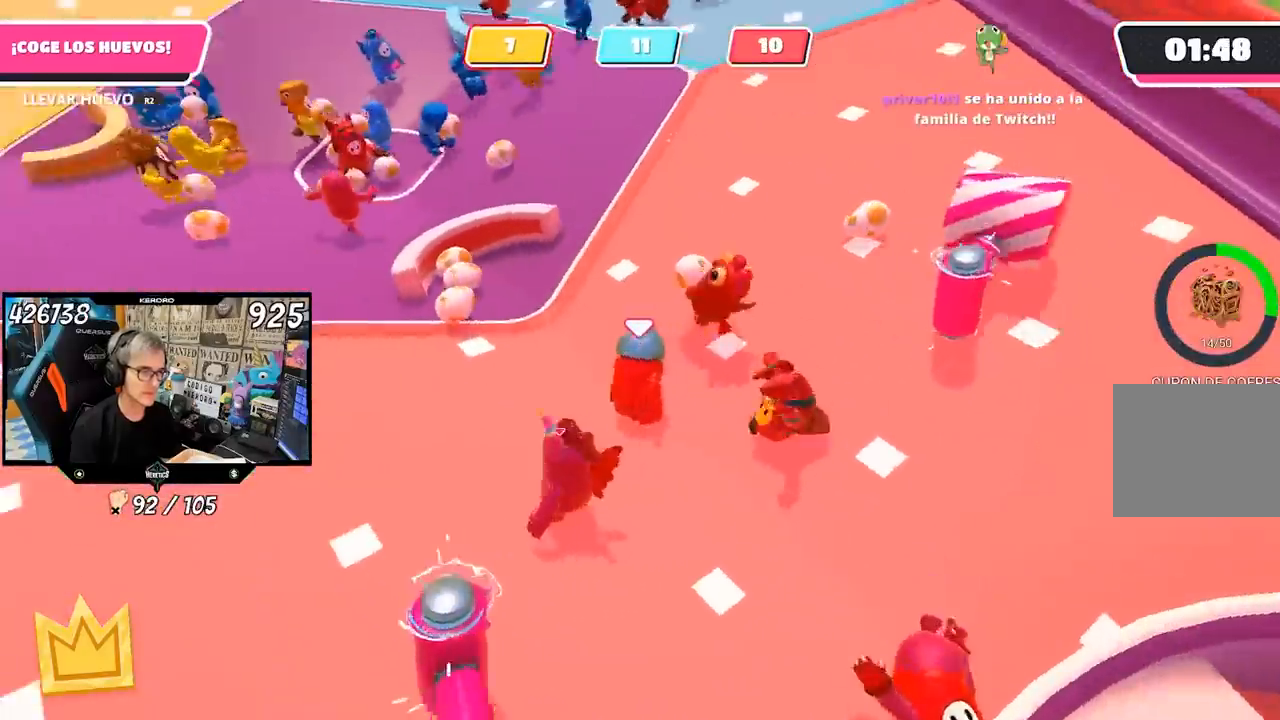
{"buttons": [], "left_stick": "up-left", "right_stick": "center", "events": []}
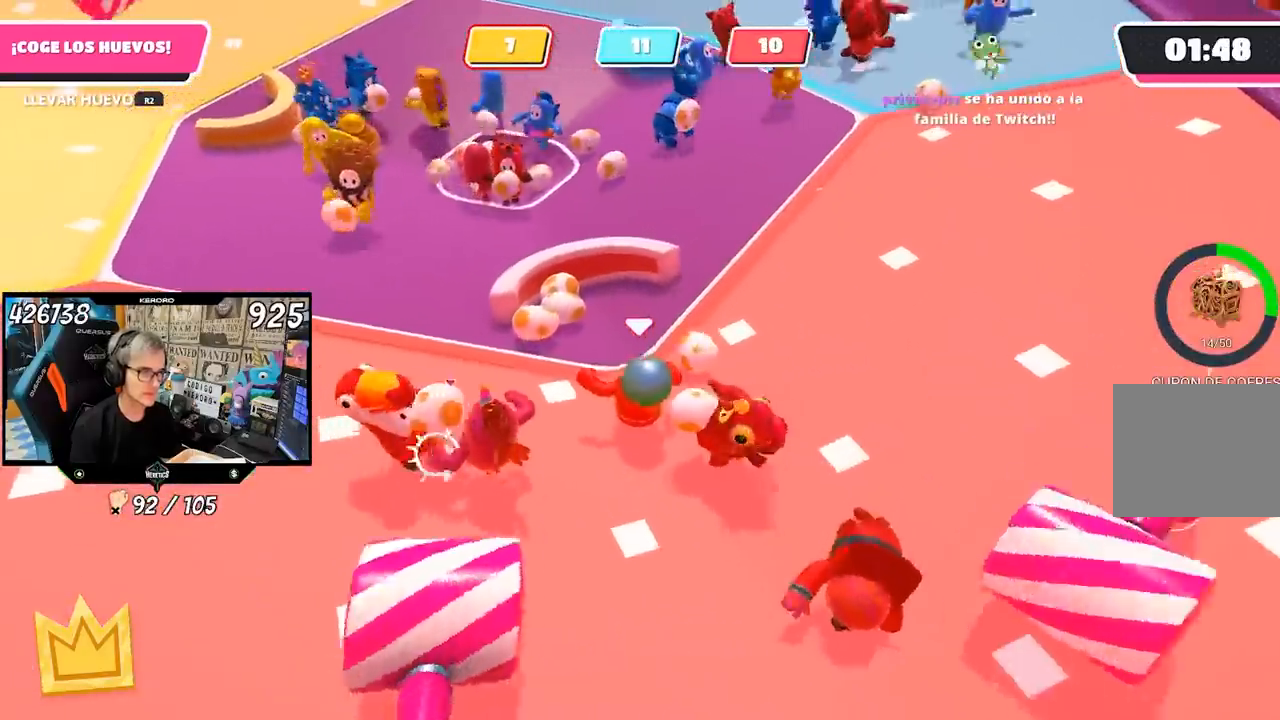
{"buttons": ["R2"], "left_stick": "down-left", "right_stick": "left", "events": [[417, "R2", "down"], [483, "left_stick", "down-left"], [483, "right_stick", "left"]]}
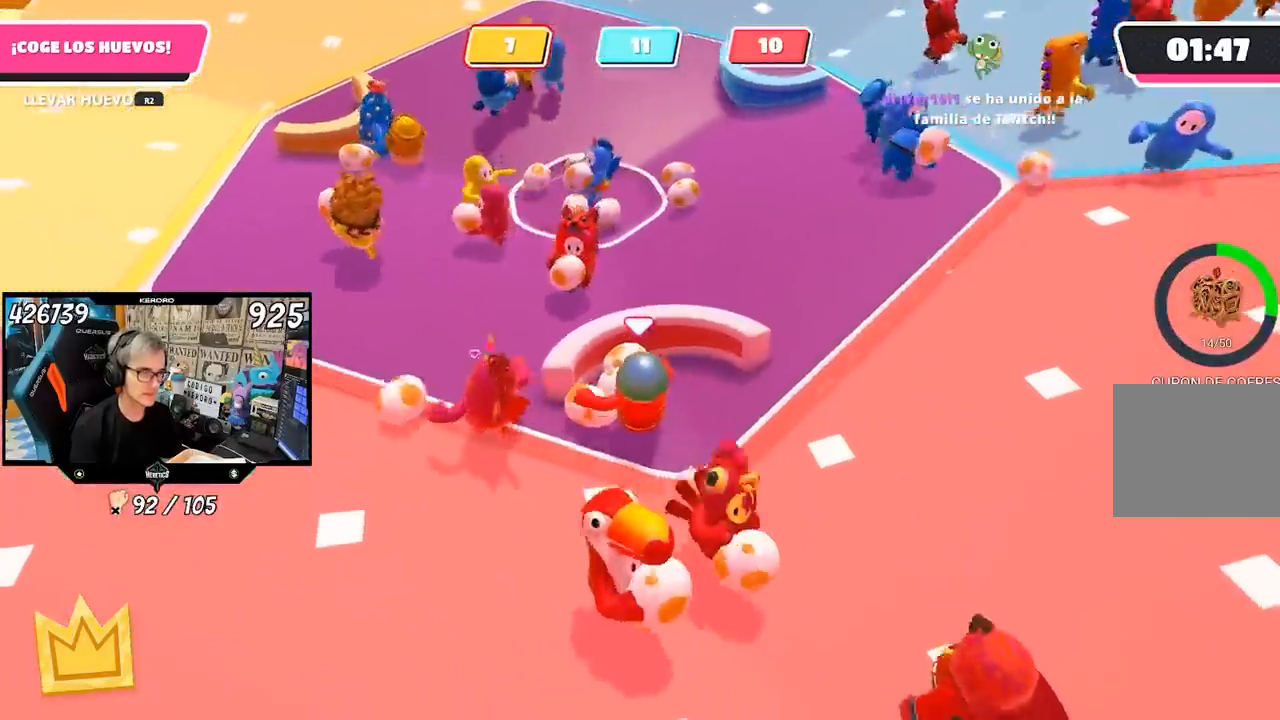
{"buttons": ["SQUARE", "R2"], "left_stick": "down-left", "right_stick": "center", "events": [[50, "left_stick", "down"], [283, "right_stick", "center"], [350, "CROSS", "down"], [450, "CROSS", "up"], [450, "SQUARE", "down"], [483, "left_stick", "down-left"]]}
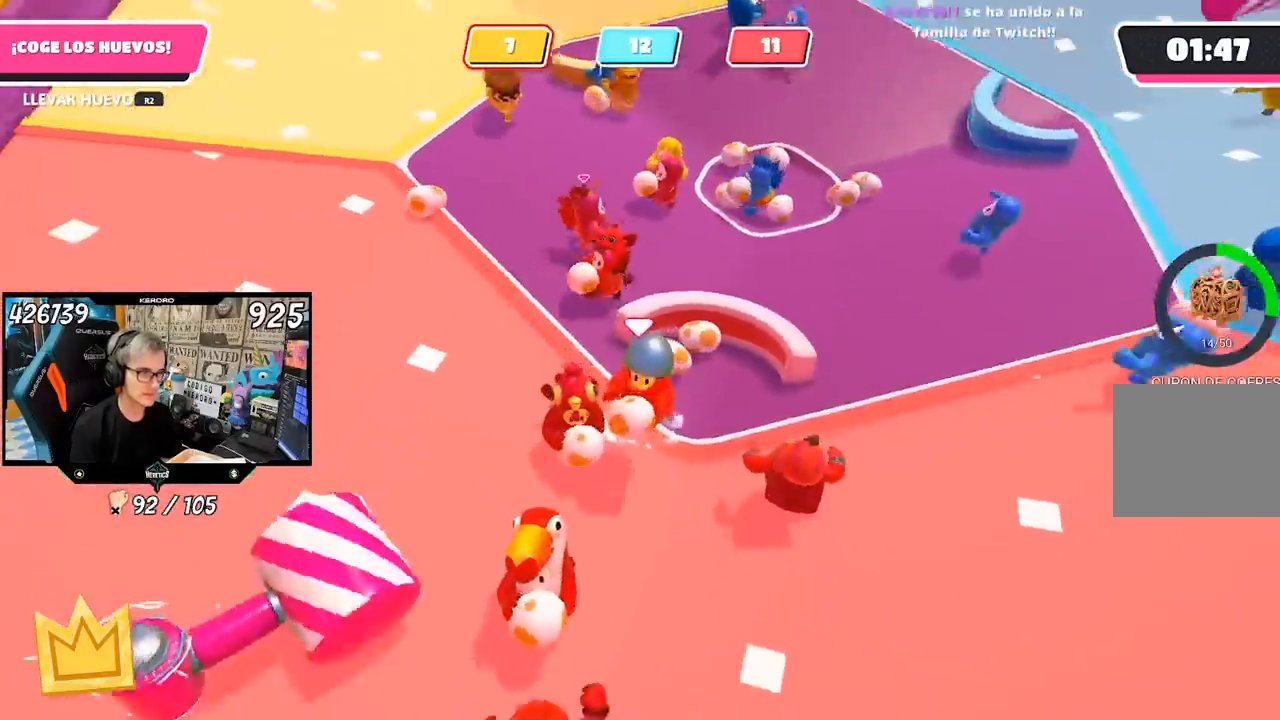
{"buttons": [], "left_stick": "up-right", "right_stick": "center", "events": [[17, "SQUARE", "up"], [50, "SQUARE", "down"], [117, "SQUARE", "up"], [200, "R2", "up"], [283, "left_stick", "center"], [417, "left_stick", "up-right"]]}
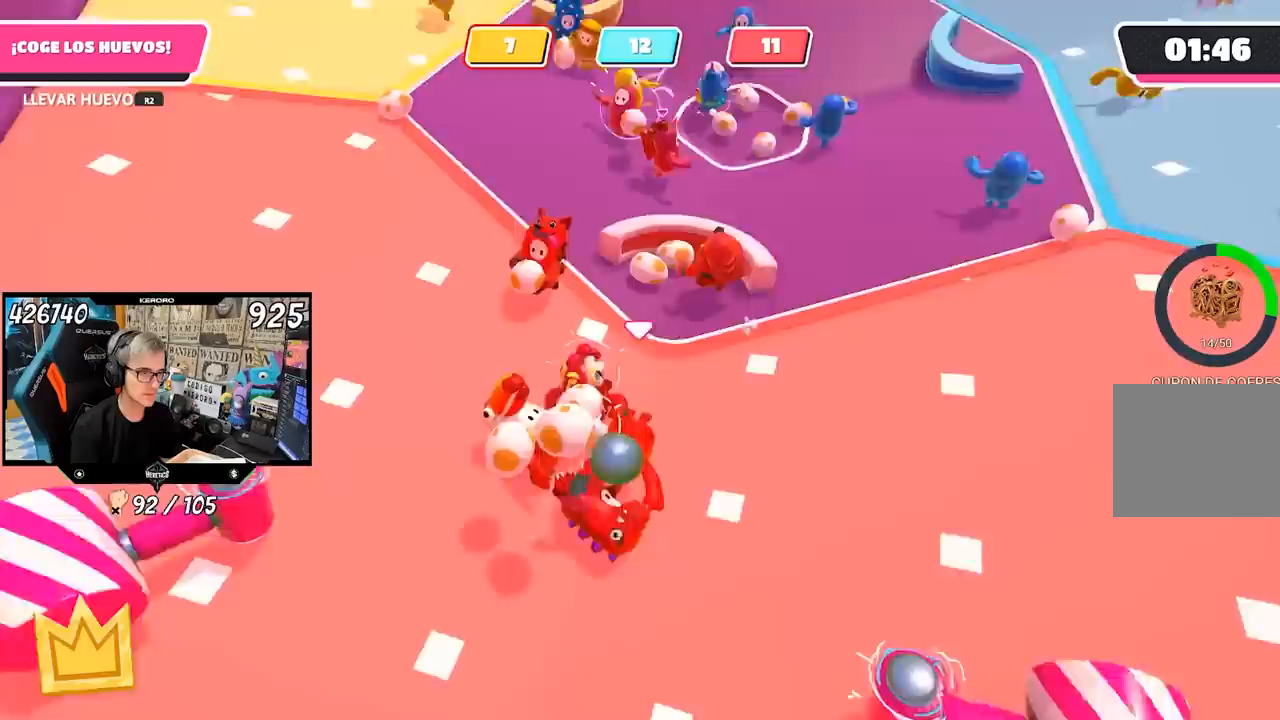
{"buttons": [], "left_stick": "up", "right_stick": "center", "events": [[117, "left_stick", "up"], [233, "right_stick", "up"], [350, "right_stick", "center"]]}
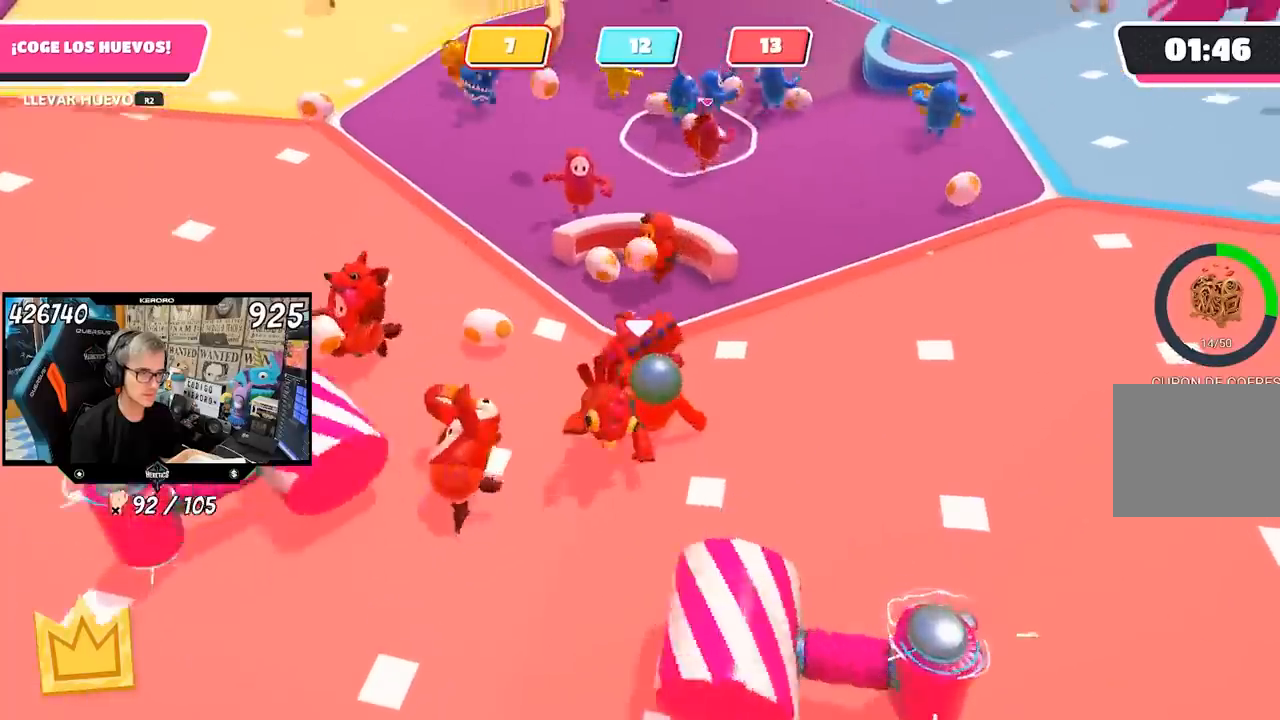
{"buttons": [], "left_stick": "up-right", "right_stick": "center", "events": [[450, "left_stick", "up-right"]]}
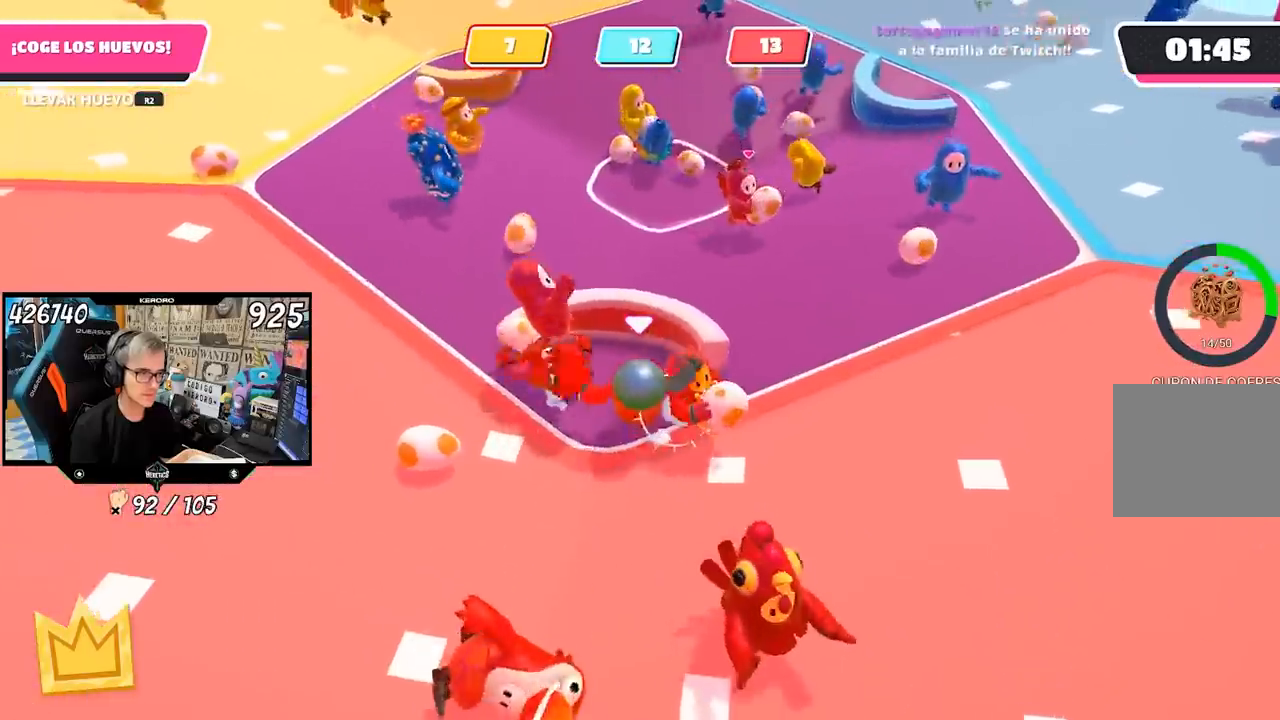
{"buttons": [], "left_stick": "up-right", "right_stick": "center", "events": [[17, "left_stick", "right"], [83, "right_stick", "right"], [183, "right_stick", "center"], [450, "left_stick", "up-right"]]}
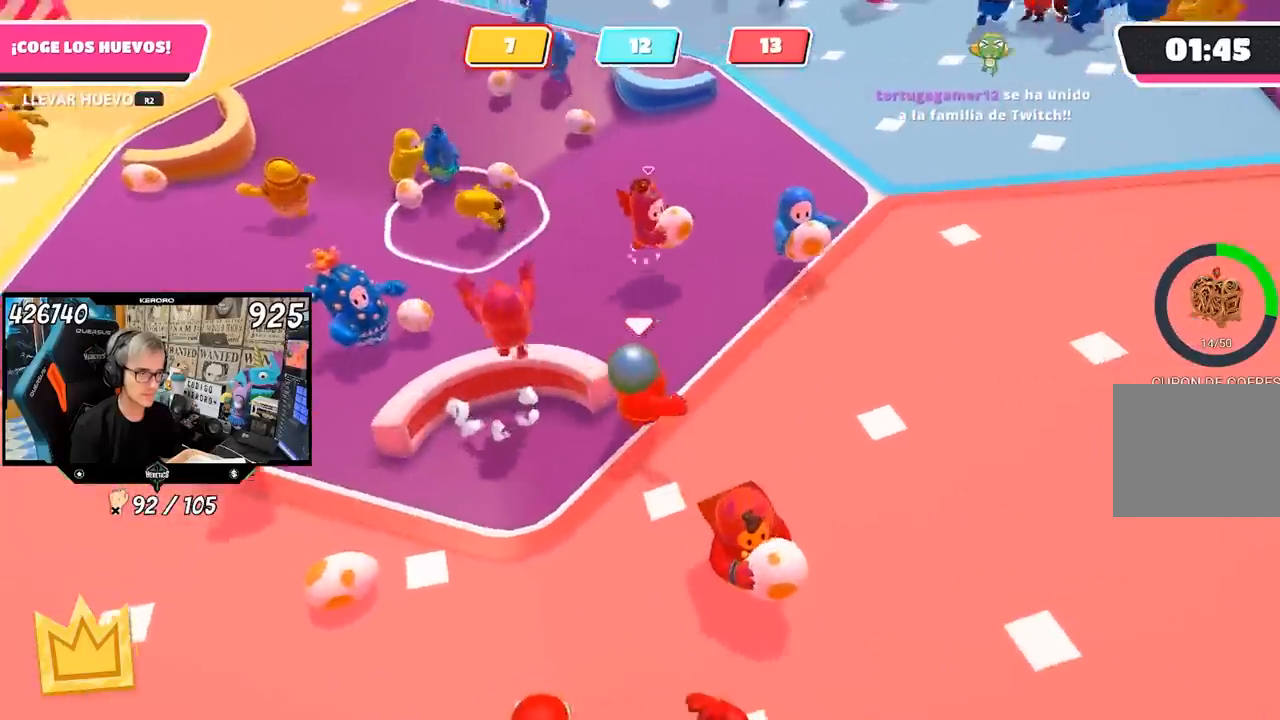
{"buttons": [], "left_stick": "up", "right_stick": "center", "events": [[17, "left_stick", "up"], [83, "right_stick", "down-left"], [217, "left_stick", "up-left"], [250, "right_stick", "center"], [383, "left_stick", "up"]]}
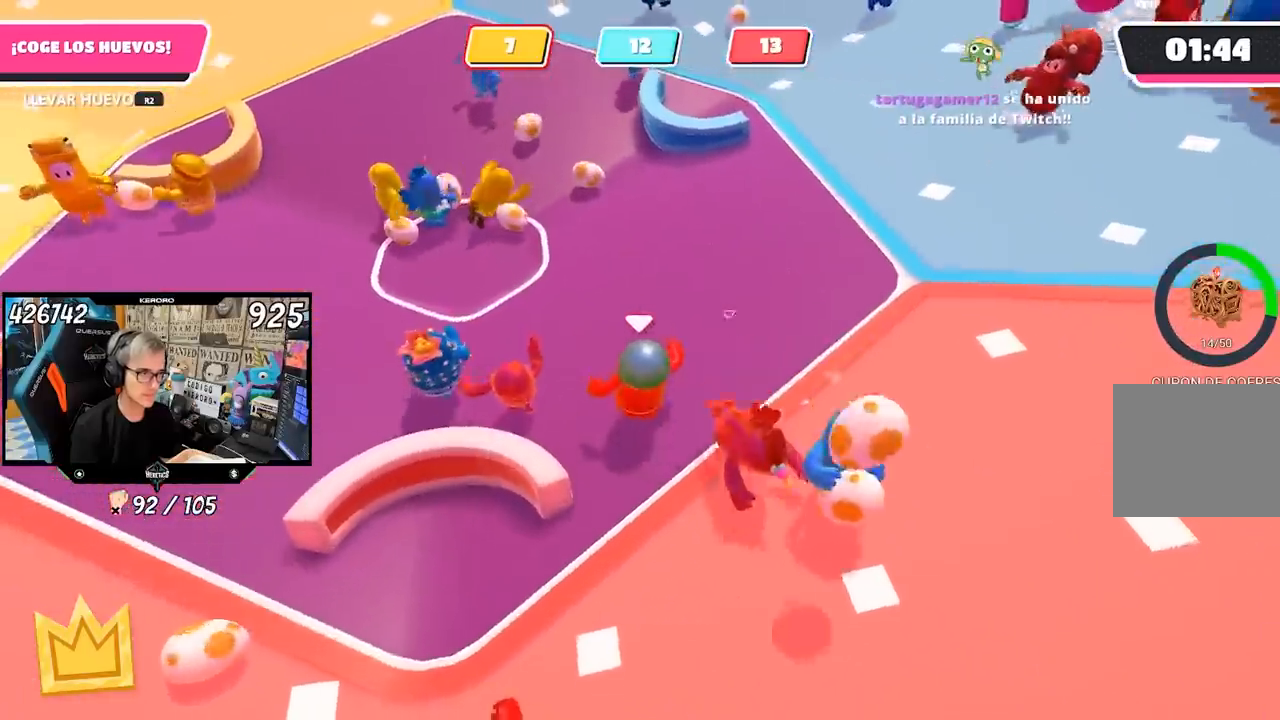
{"buttons": [], "left_stick": "up", "right_stick": "center", "events": []}